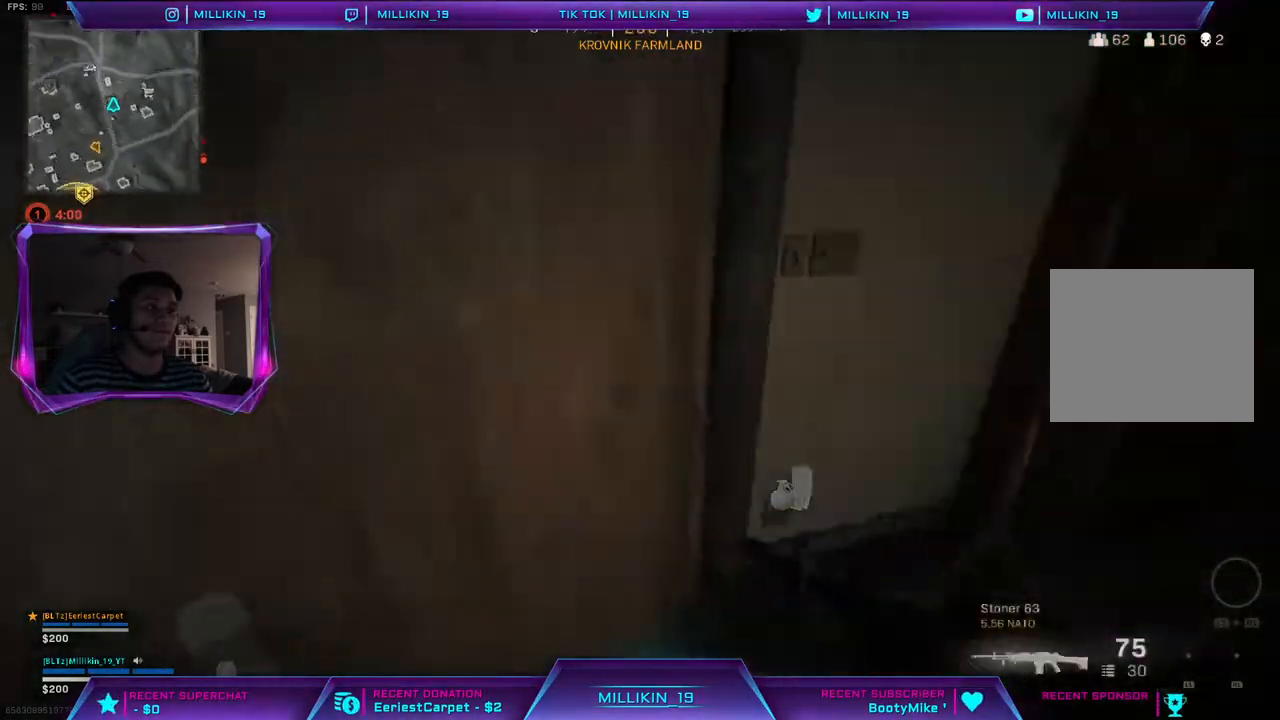
Gameplay with a controller (PlayStation layout); each line is a JSON object with the inputs held at the frame after it (dt_ms = milliseconds from this image to that frame). "events" lists button and stick changes between this image and that frame as [ms after this image, input, new state], when the widget could be followed in between.
{"dt_ms": 1000, "buttons": [], "left_stick": "up", "right_stick": "up-left"}
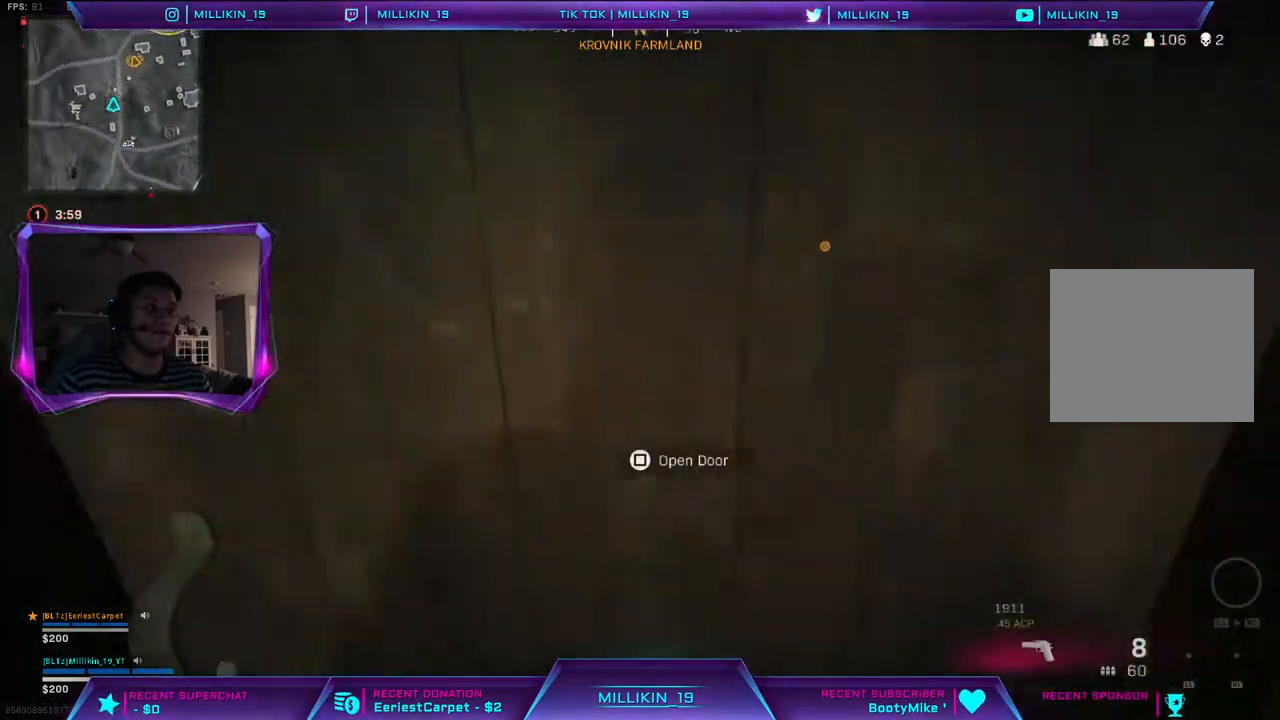
{"dt_ms": 1000, "buttons": [], "left_stick": "center", "right_stick": "center"}
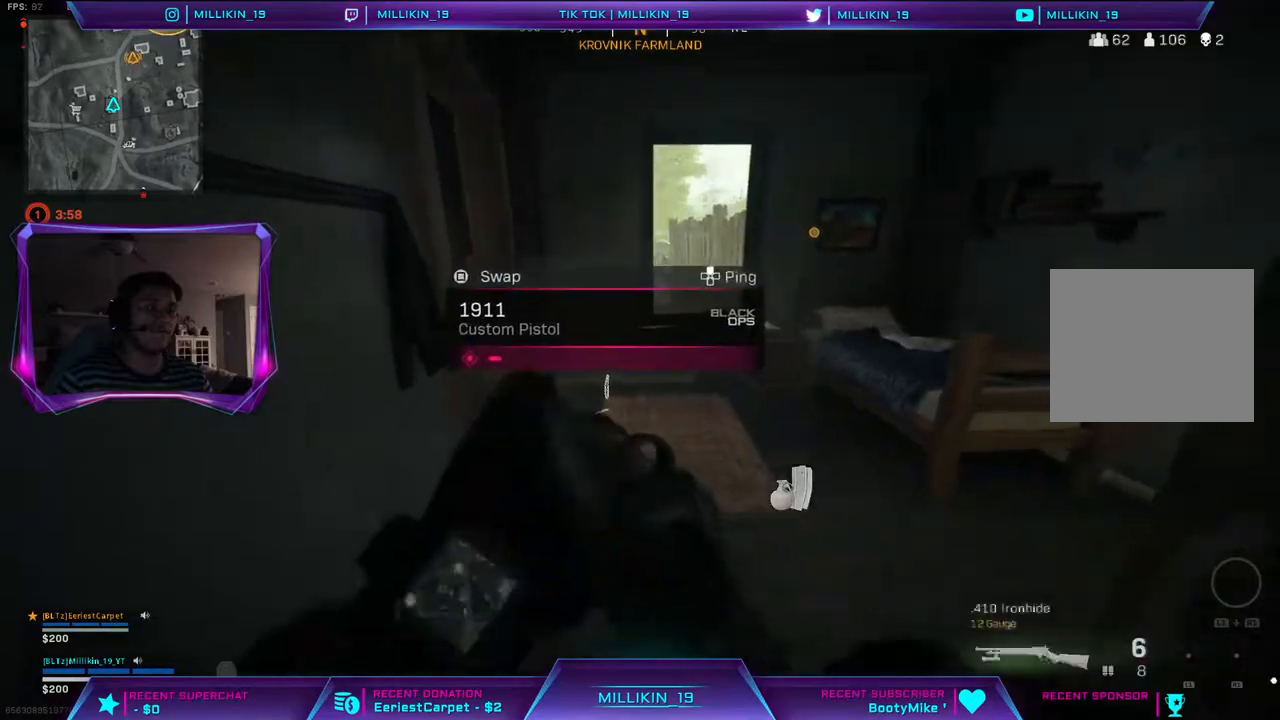
{"dt_ms": 500, "buttons": ["CIRCLE"], "left_stick": "up", "right_stick": "center", "events": [[33, "TRIANGLE", "down"], [83, "left_stick", "up"], [100, "TRIANGLE", "up"], [167, "TRIANGLE", "down"], [233, "TRIANGLE", "up"], [250, "L3", "down"], [417, "CIRCLE", "down"], [483, "L3", "up"]]}
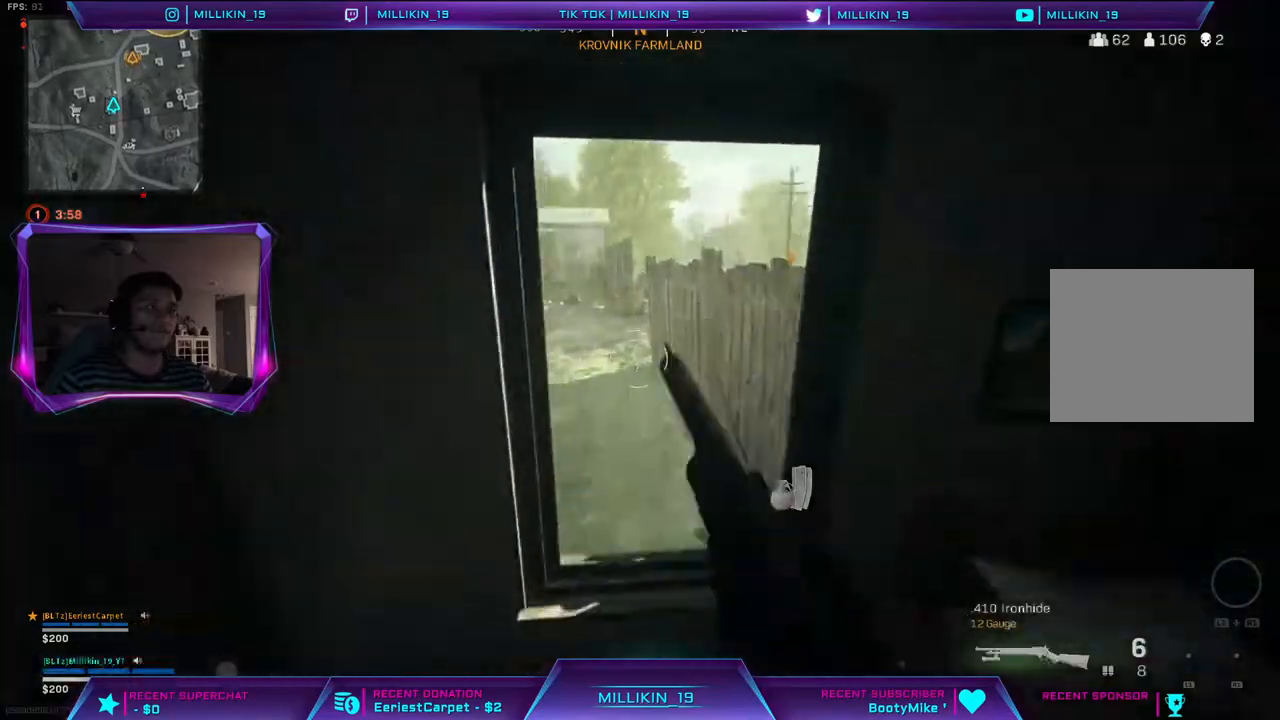
{"dt_ms": 500, "buttons": [], "left_stick": "up", "right_stick": "up-left", "events": [[33, "CIRCLE", "up"], [317, "L3", "down"], [433, "L3", "up"], [433, "right_stick", "up-left"]]}
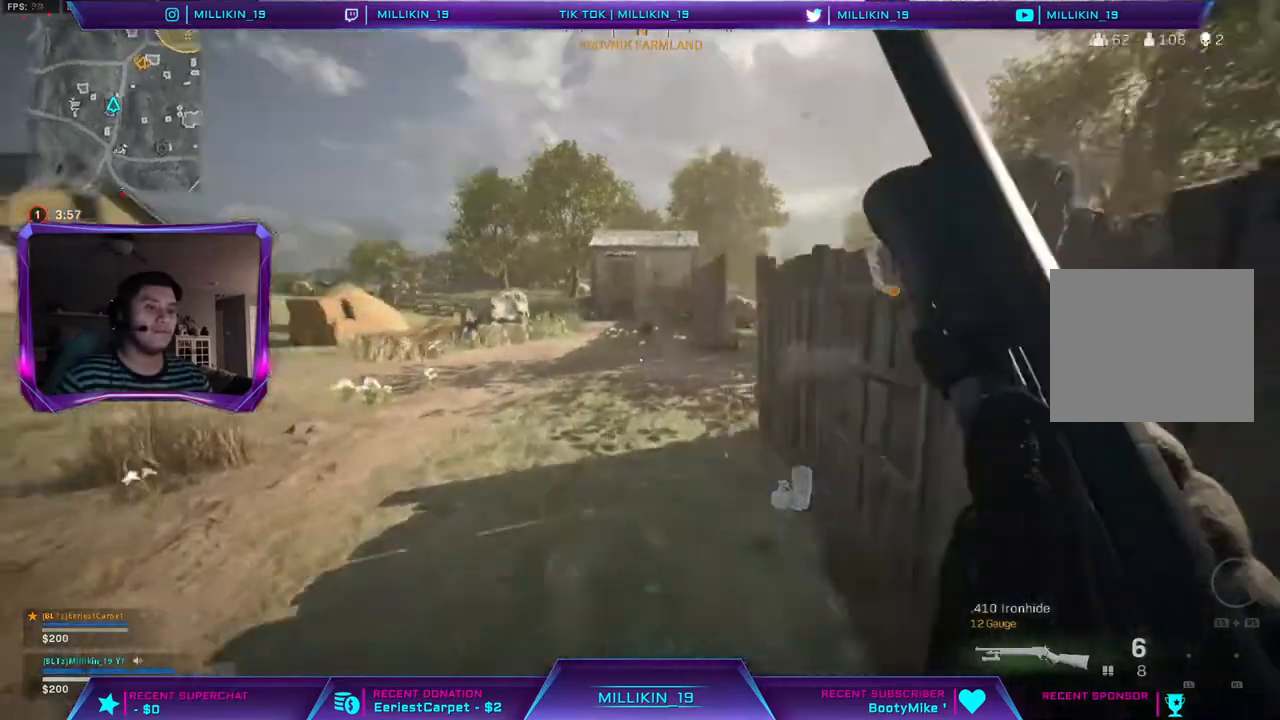
{"dt_ms": 500, "buttons": ["R3"], "left_stick": "up", "right_stick": "center", "events": [[17, "right_stick", "center"], [300, "R3", "down"], [383, "R3", "up"], [483, "R3", "down"]]}
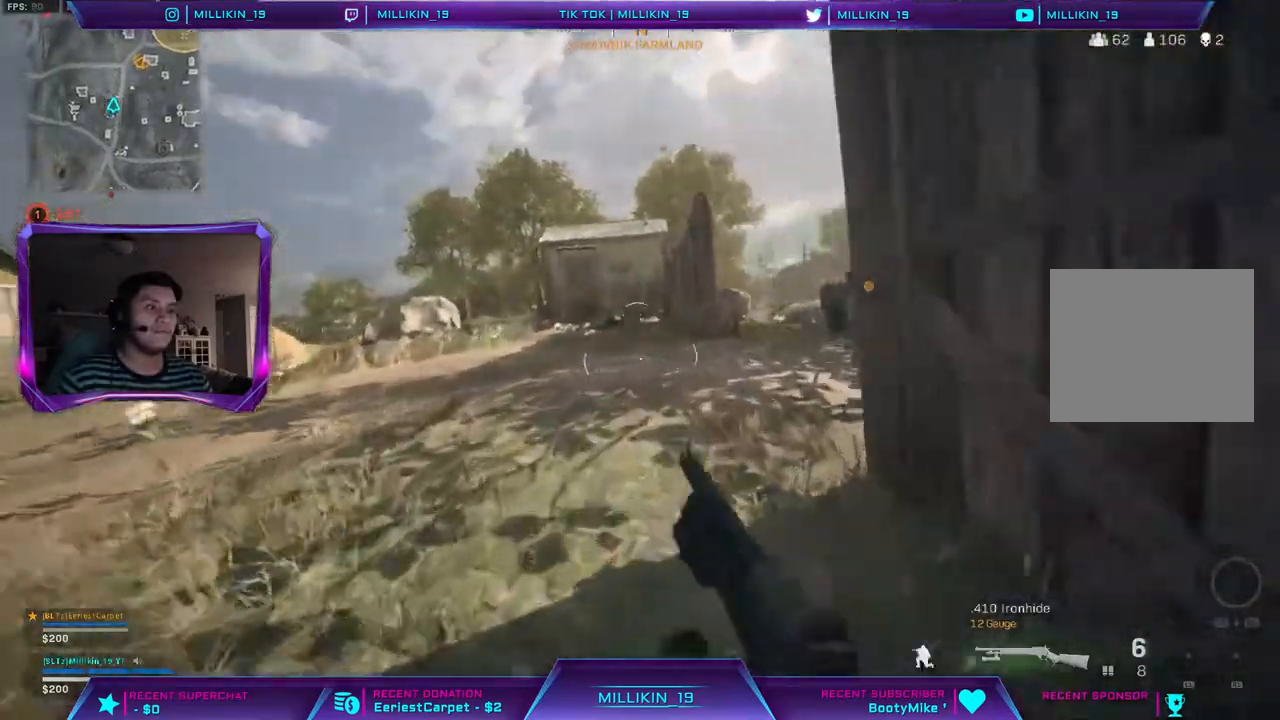
{"dt_ms": 500, "buttons": ["L3"], "left_stick": "up", "right_stick": "center", "events": [[117, "R3", "up"], [167, "right_stick", "right"], [250, "L3", "down"], [300, "right_stick", "center"], [400, "TRIANGLE", "down"], [483, "TRIANGLE", "up"]]}
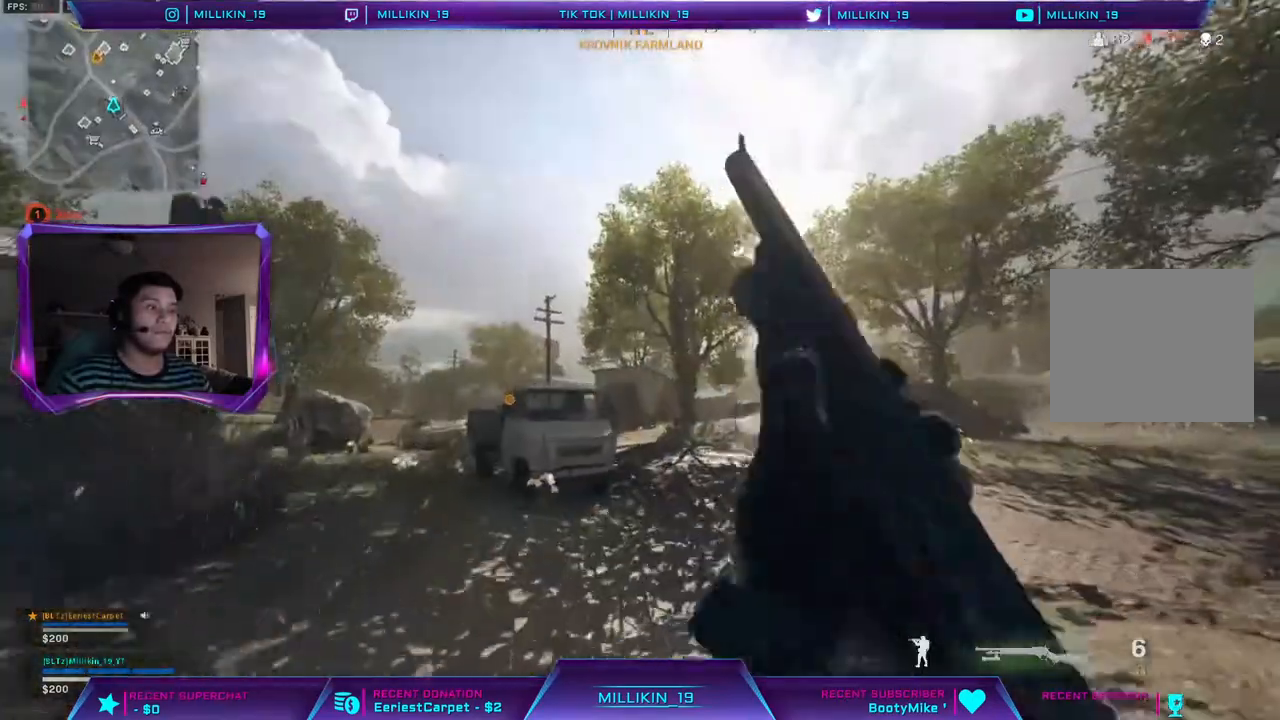
{"dt_ms": 500, "buttons": [], "left_stick": "up", "right_stick": "center", "events": [[17, "L3", "up"]]}
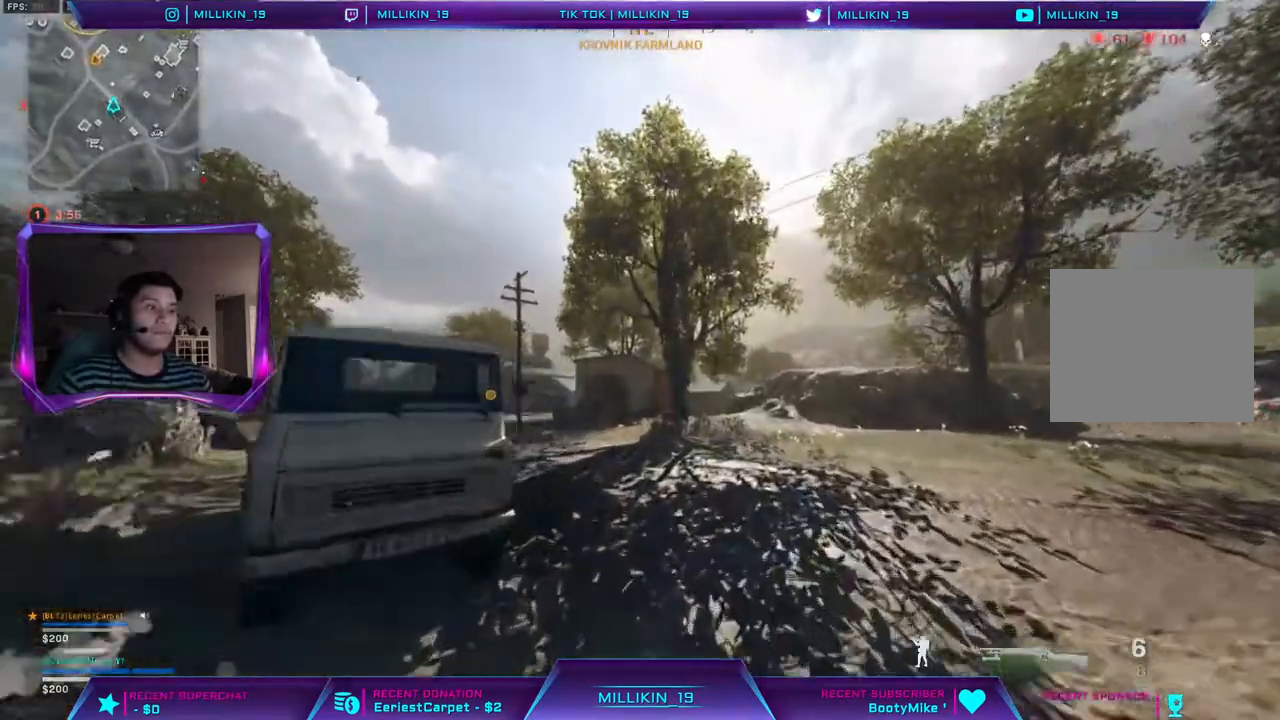
{"dt_ms": 500, "buttons": ["TRIANGLE"], "left_stick": "up", "right_stick": "center", "events": [[500, "TRIANGLE", "down"]]}
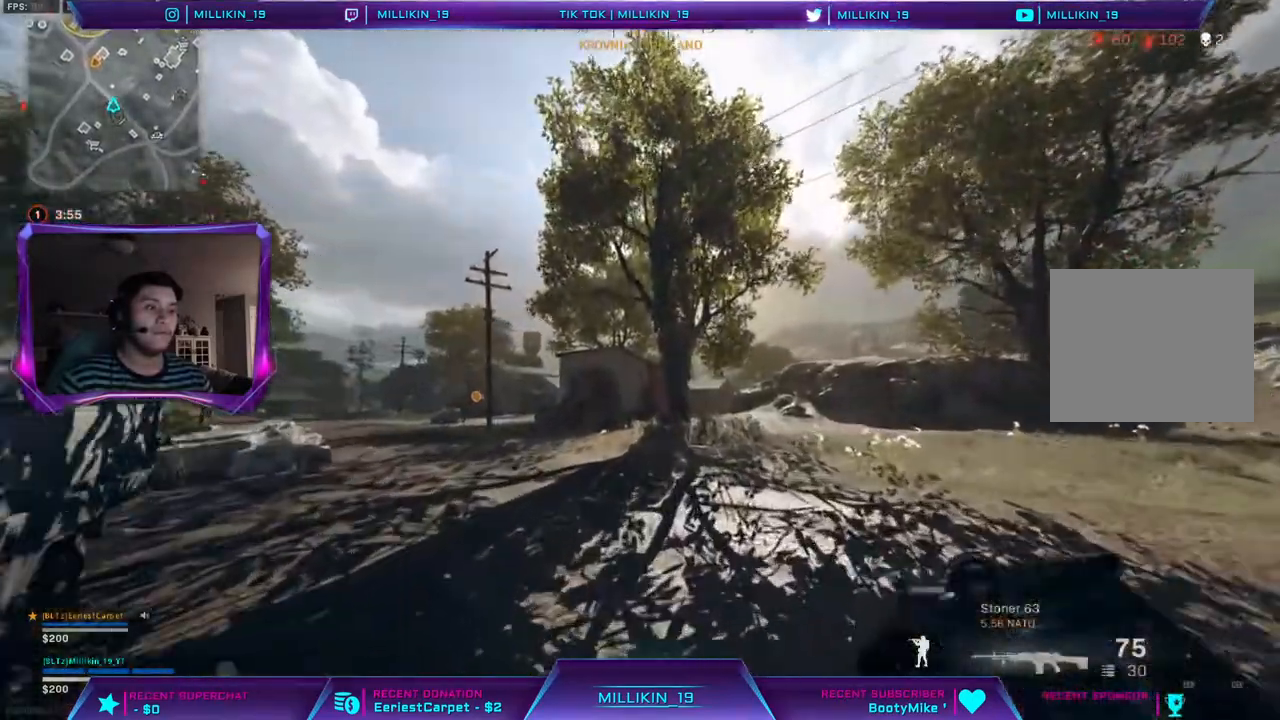
{"dt_ms": 500, "buttons": [], "left_stick": "up", "right_stick": "center", "events": [[133, "TRIANGLE", "up"]]}
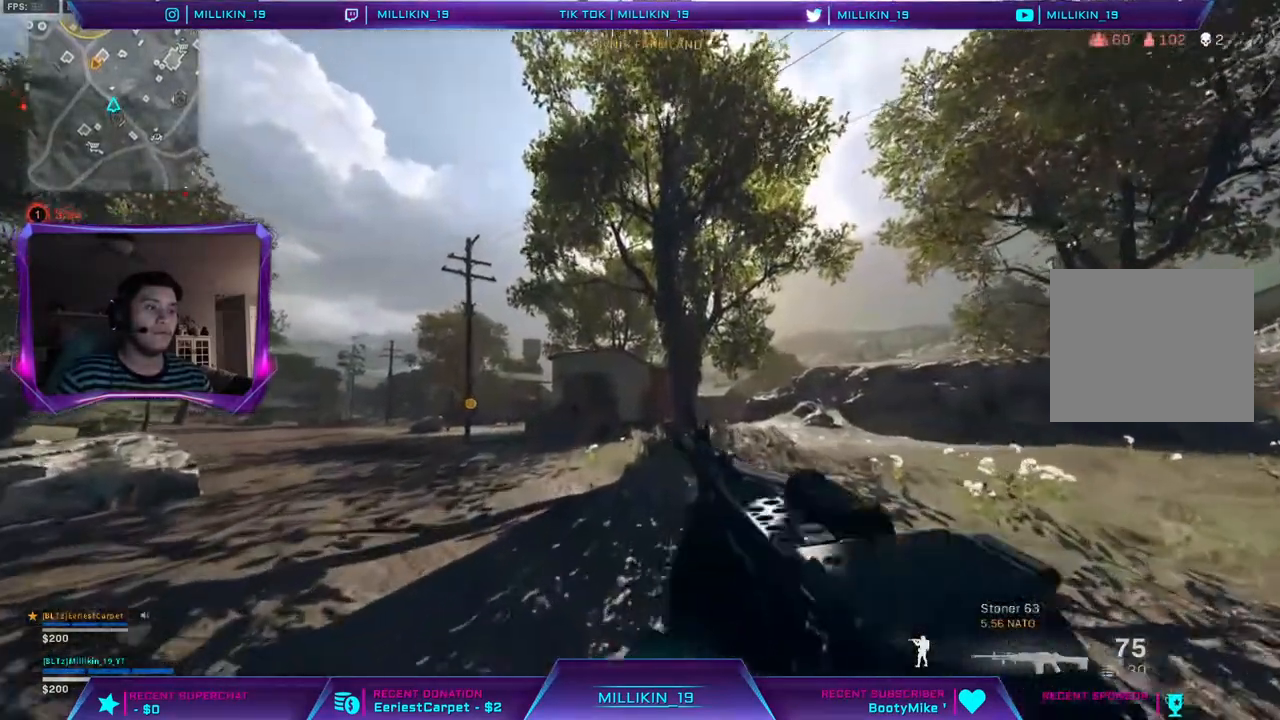
{"dt_ms": 500, "buttons": ["R3"], "left_stick": "up", "right_stick": "center", "events": [[200, "R3", "down"], [317, "R3", "up"], [400, "R3", "down"]]}
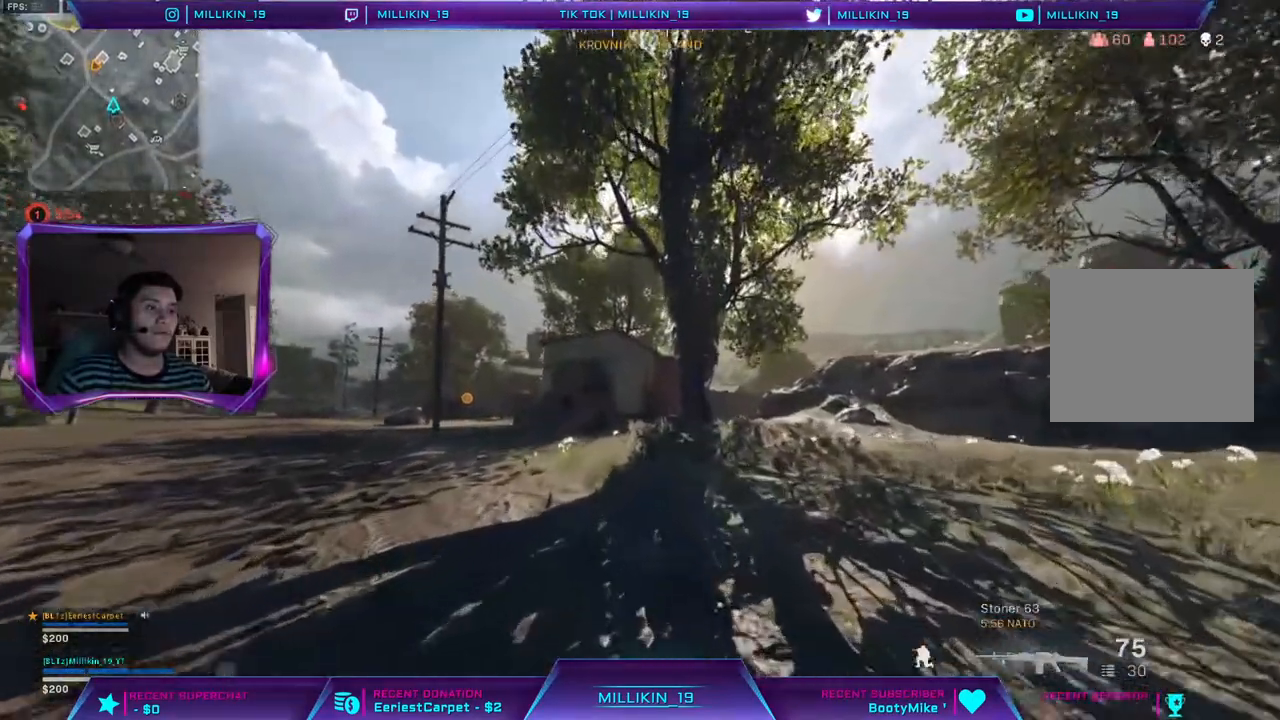
{"dt_ms": 500, "buttons": ["L3"], "left_stick": "up", "right_stick": "center", "events": [[150, "R3", "up"], [183, "L3", "down"], [300, "L3", "up"], [367, "L3", "down"]]}